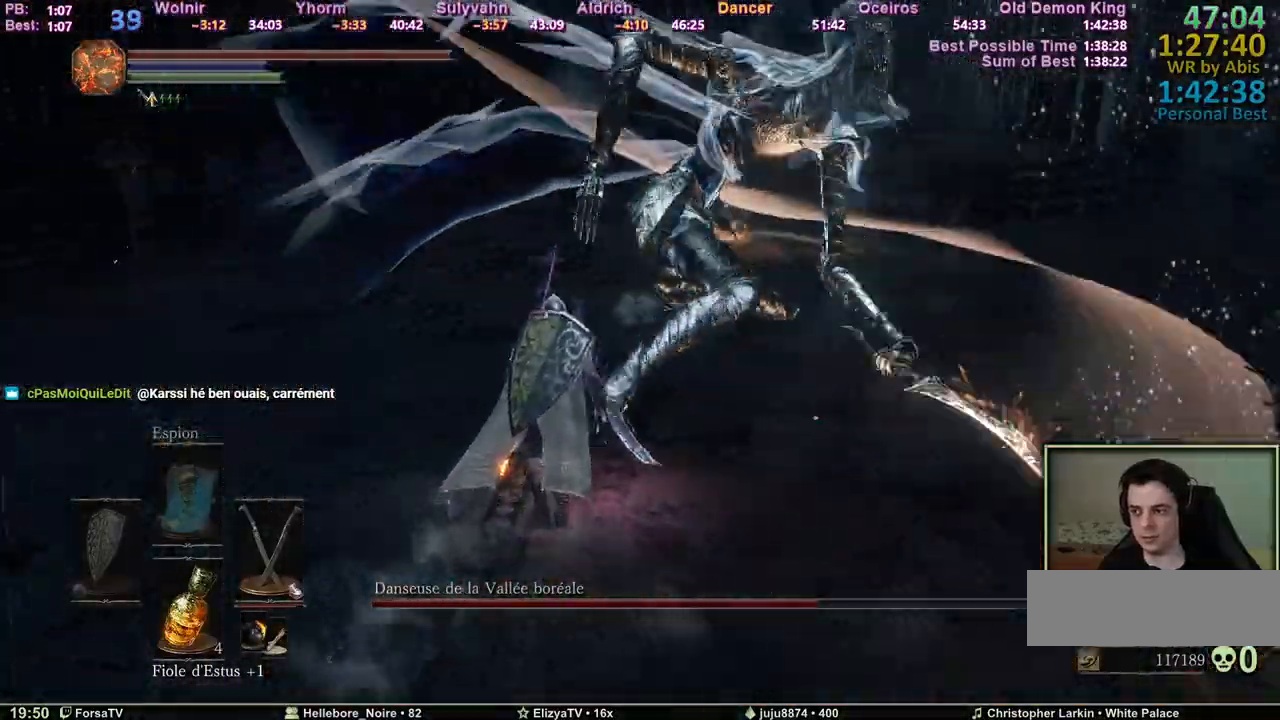
Gameplay with keyboard and mouse; each line is a JSON object with the keys and mouse buttons held at the frame after it. "events" lists presses ("down") and releases ("up") of "1", "2", "3", "4", "5", "6", "a", "c", "ctrl", "d", "e", "escape", "f", "g", "k", "l", "q", "r", "right", "s", "shift", "space", "tab", "z", "mouse_wheel" and "mouse_mb4" between this image and that frame as [ms after this image, input, new state], when the widget could be followed in between. "mouse_wheel", "mouse_mb4" = the "wheel", "mb4" buttons of the "mouse" list. No other keys are recorded. "wheel" means that the mouse wheel is clicked or scrolled. Mouse movement is not recorded. Not read: other_keys.
{"keys": ["z"], "mouse": [], "events": [[133, "mouse_wheel", "down"], [333, "mouse_wheel", "up"]]}
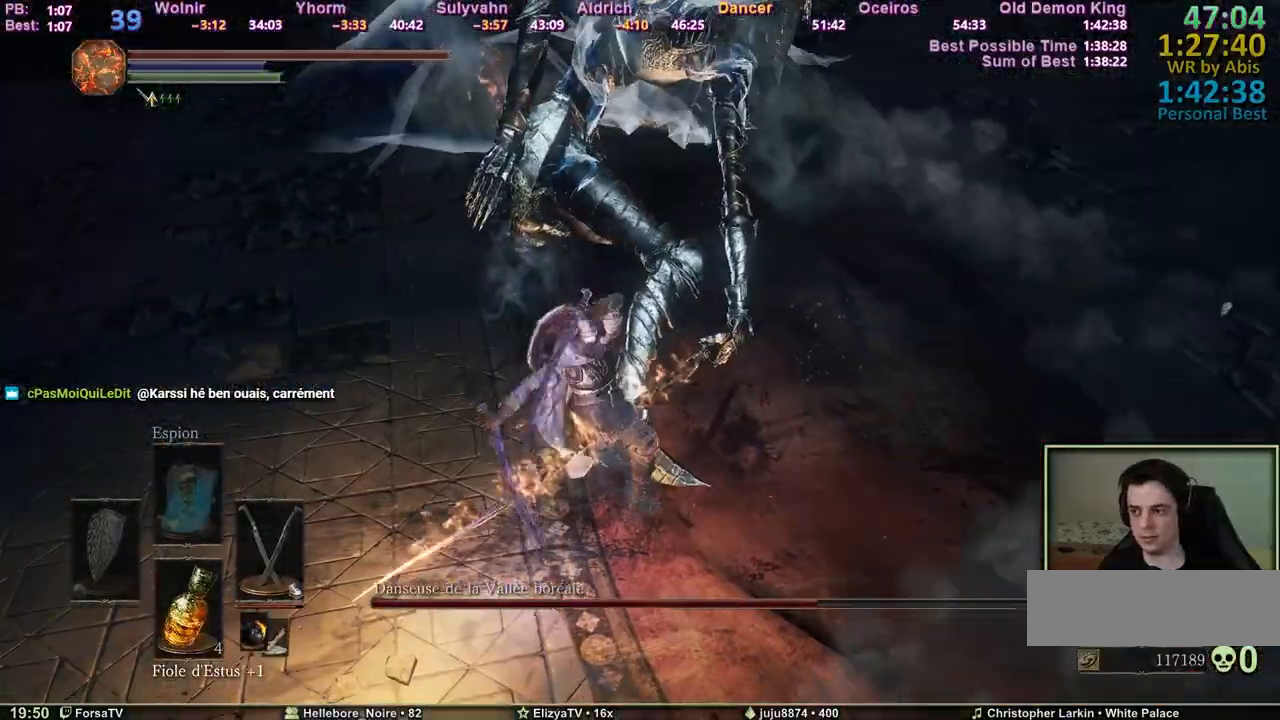
{"keys": ["z"], "mouse": [], "events": [[300, "mouse_wheel", "down"], [483, "mouse_wheel", "up"]]}
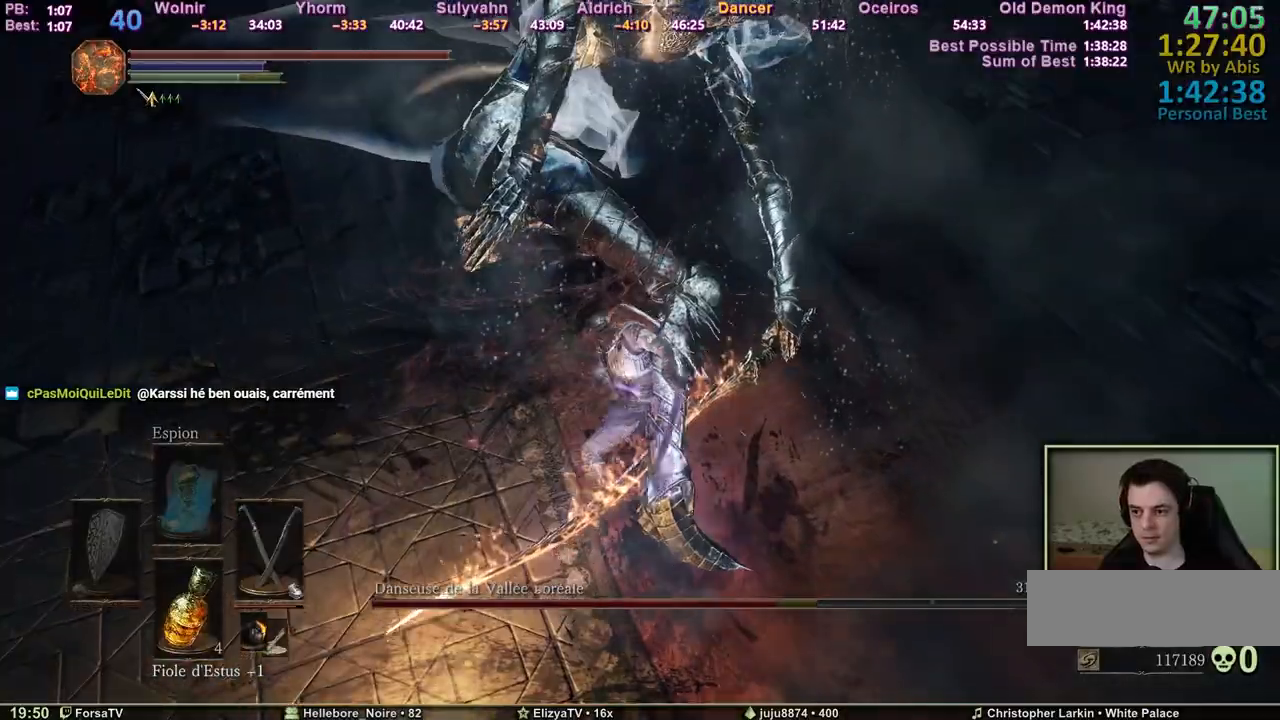
{"keys": ["z"], "mouse": [], "events": []}
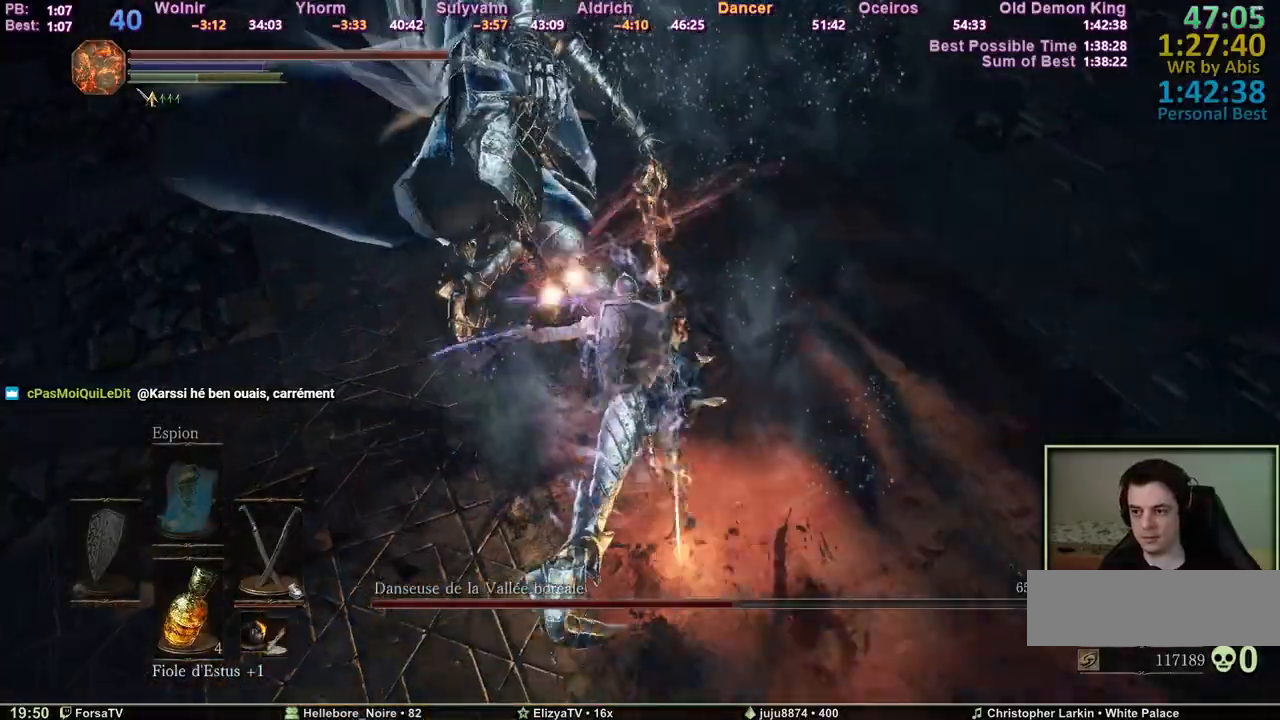
{"keys": ["z"], "mouse": [], "events": [[283, "mouse_wheel", "down"], [417, "mouse_wheel", "up"]]}
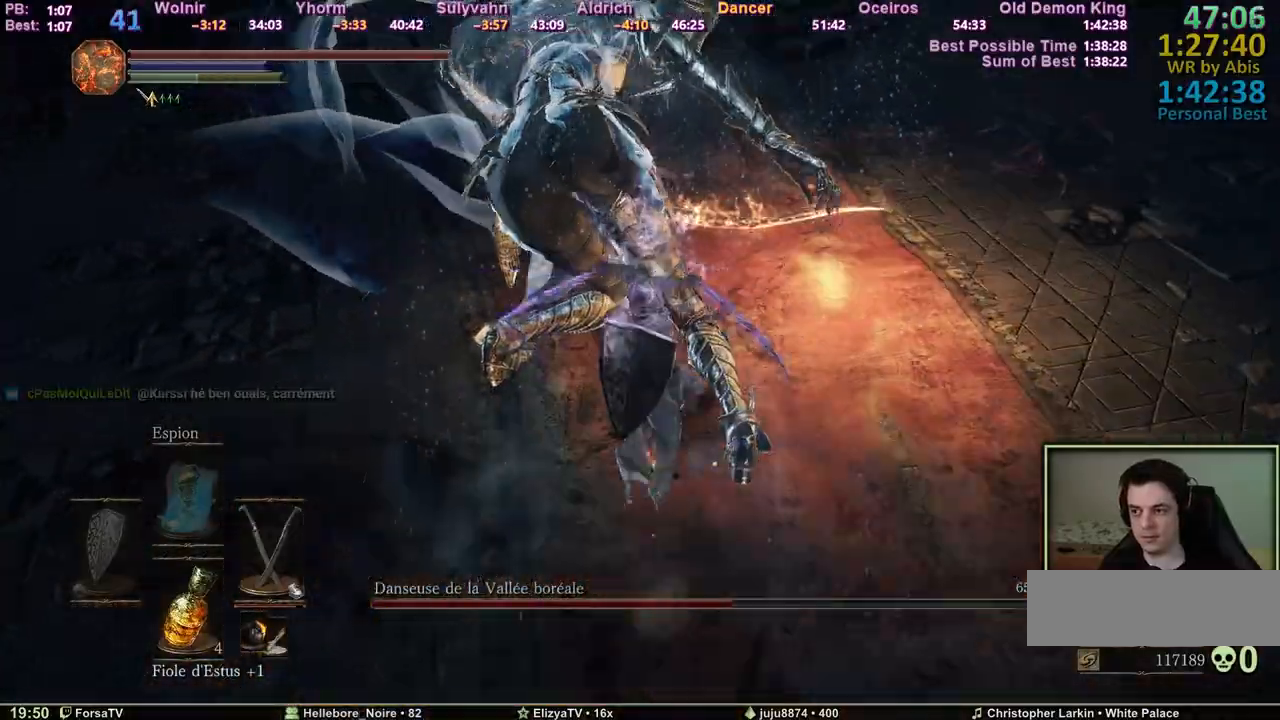
{"keys": ["z"], "mouse": [], "events": []}
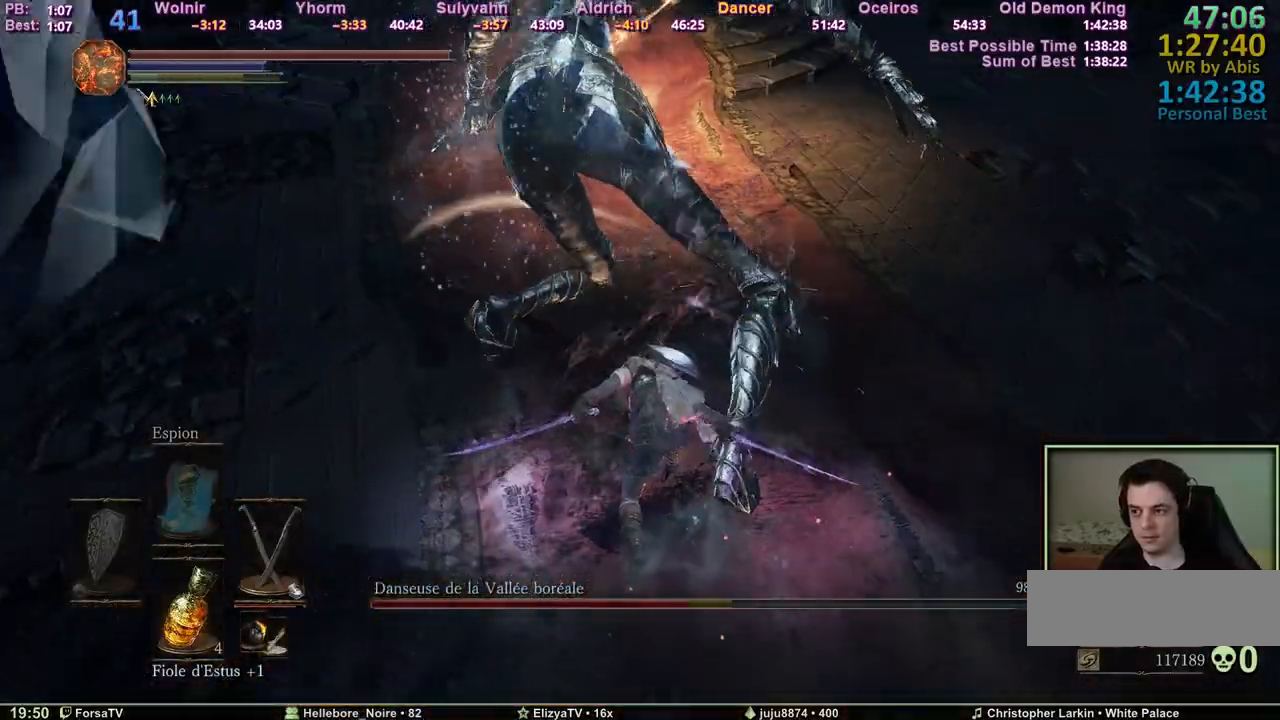
{"keys": ["z"], "mouse": [], "events": [[317, "d", "down"], [450, "d", "up"]]}
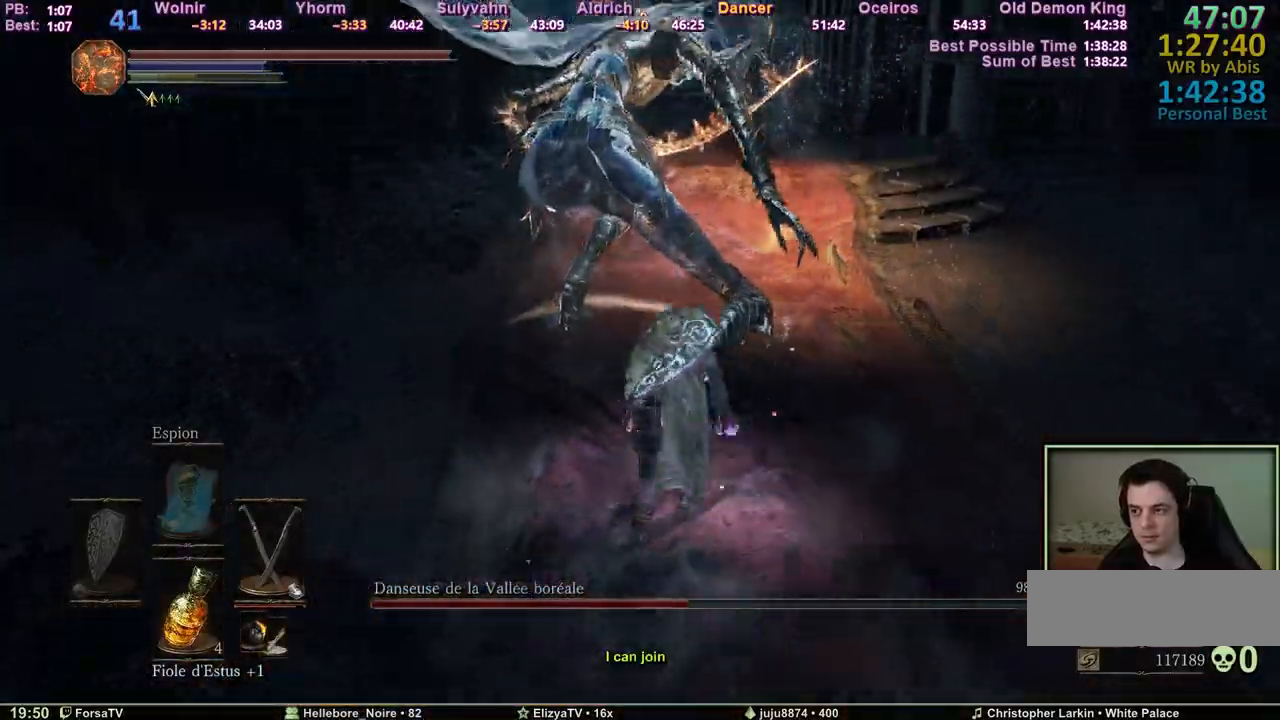
{"keys": ["d"], "mouse": [], "events": [[283, "d", "down"], [467, "z", "up"]]}
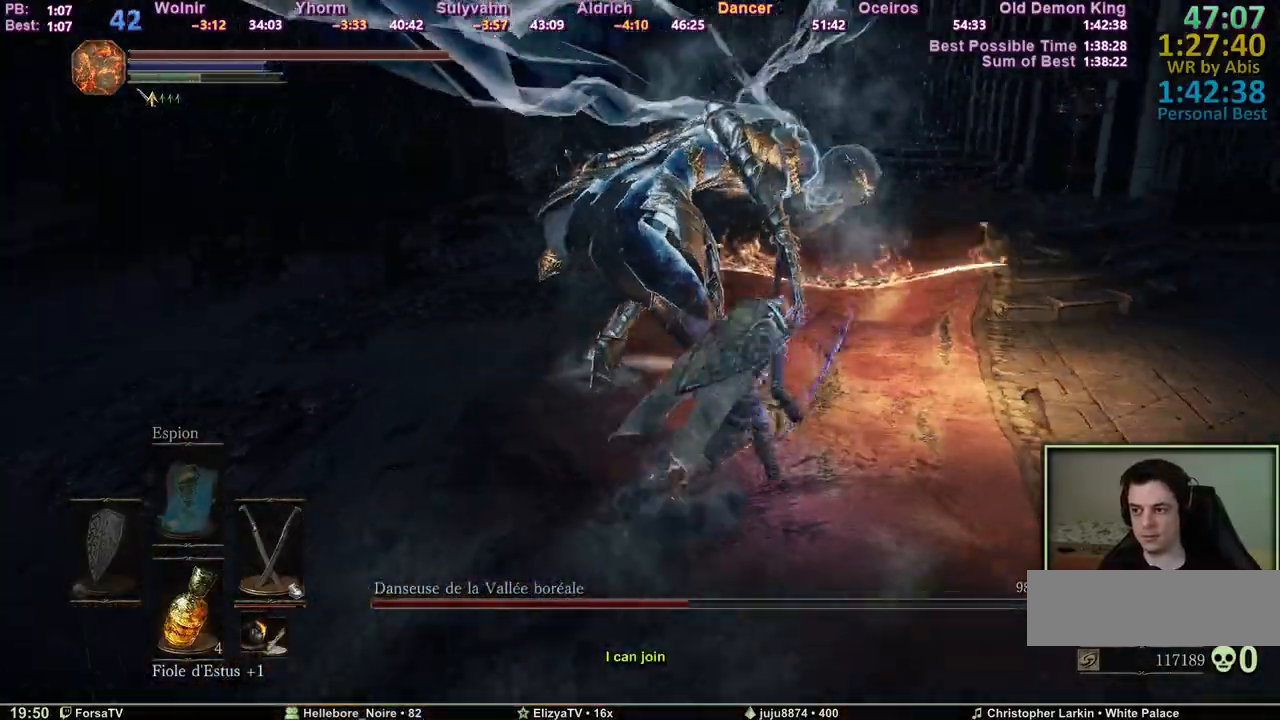
{"keys": ["q", "s"], "mouse": [], "events": [[200, "s", "down"], [433, "d", "up"], [433, "q", "down"]]}
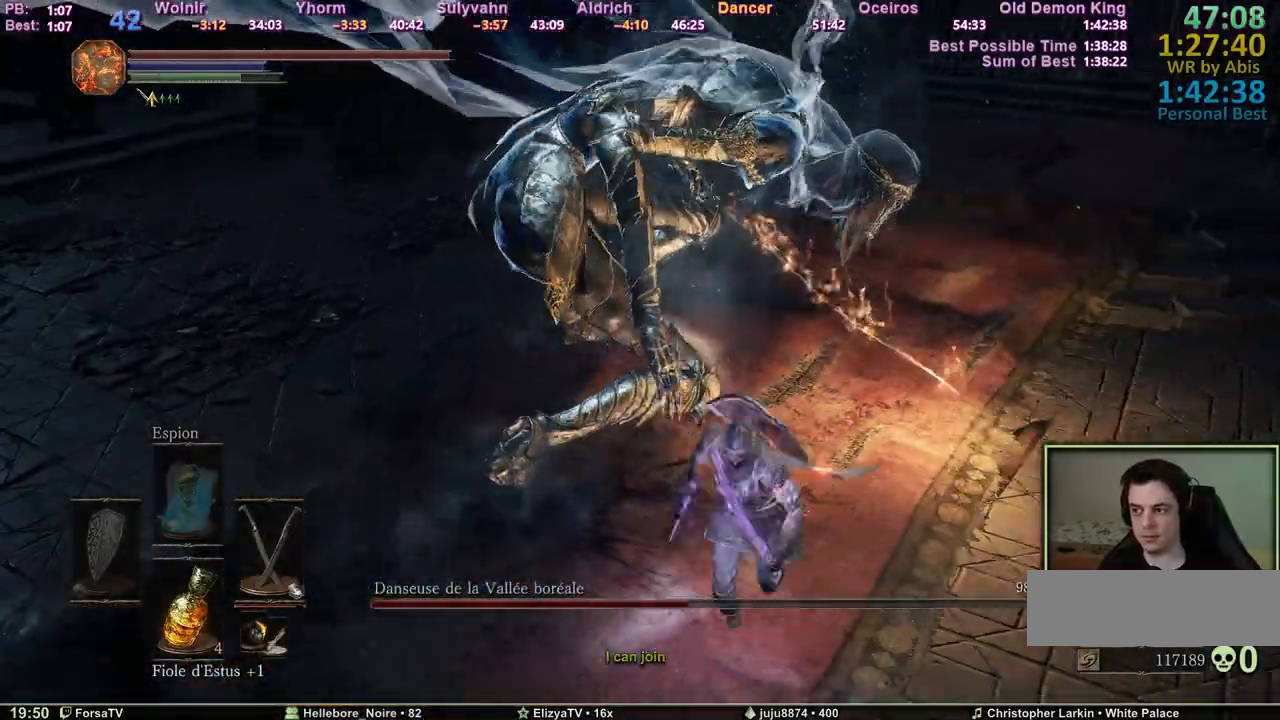
{"keys": ["z"], "mouse": [], "events": [[83, "s", "up"], [217, "z", "down"], [367, "mouse_wheel", "down"], [367, "q", "up"], [500, "mouse_wheel", "up"]]}
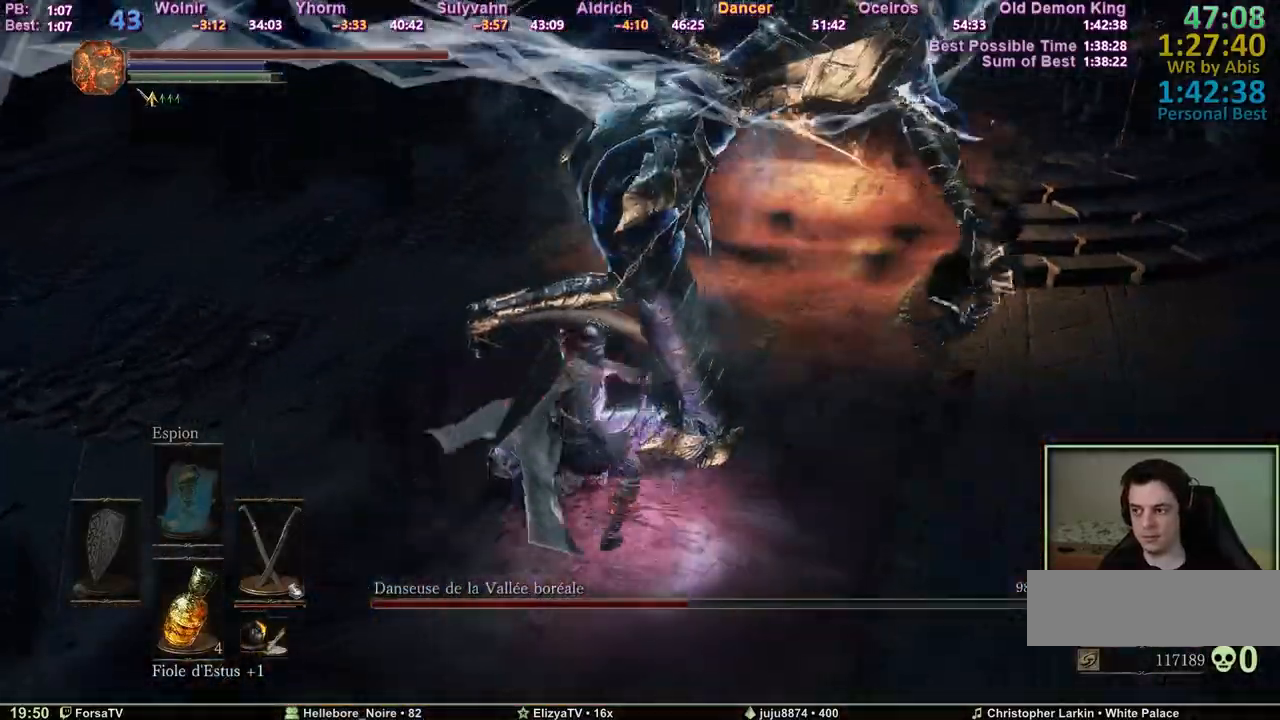
{"keys": ["z"], "mouse": ["wheel"], "events": [[417, "mouse_wheel", "down"]]}
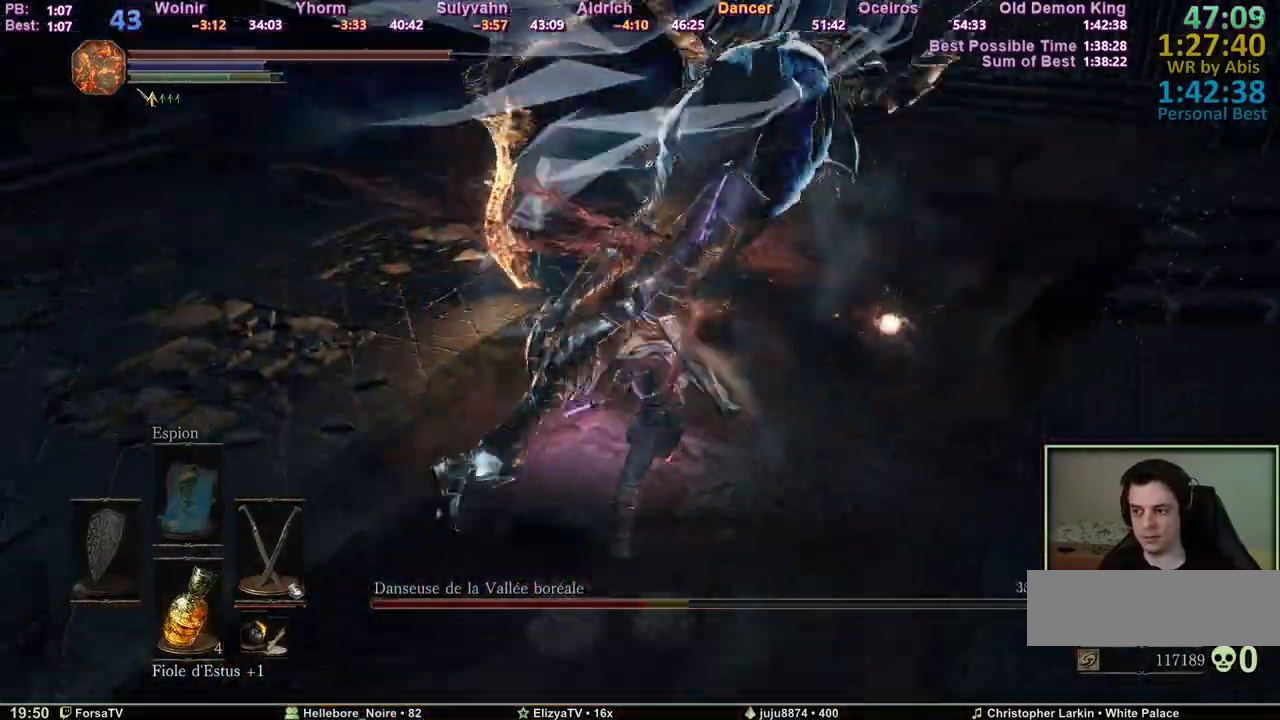
{"keys": ["z"], "mouse": [], "events": [[150, "mouse_wheel", "up"]]}
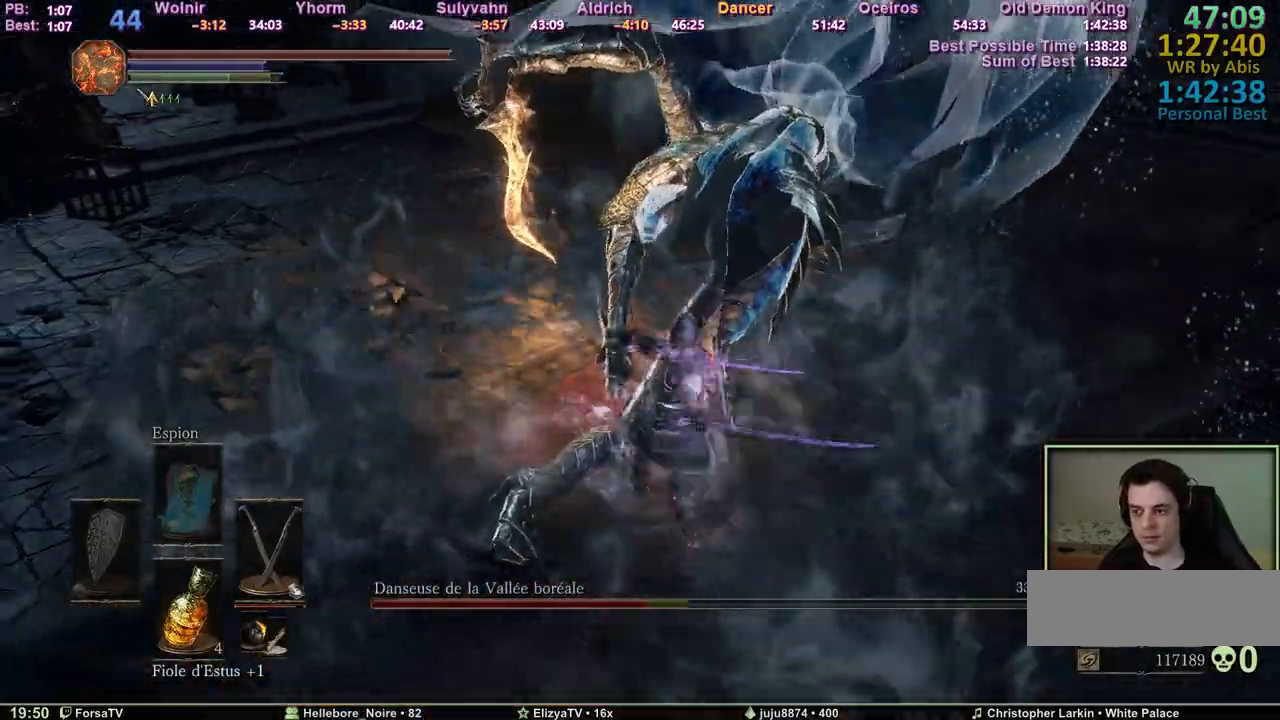
{"keys": ["z"], "mouse": [], "events": [[133, "mouse_wheel", "down"], [317, "mouse_wheel", "up"]]}
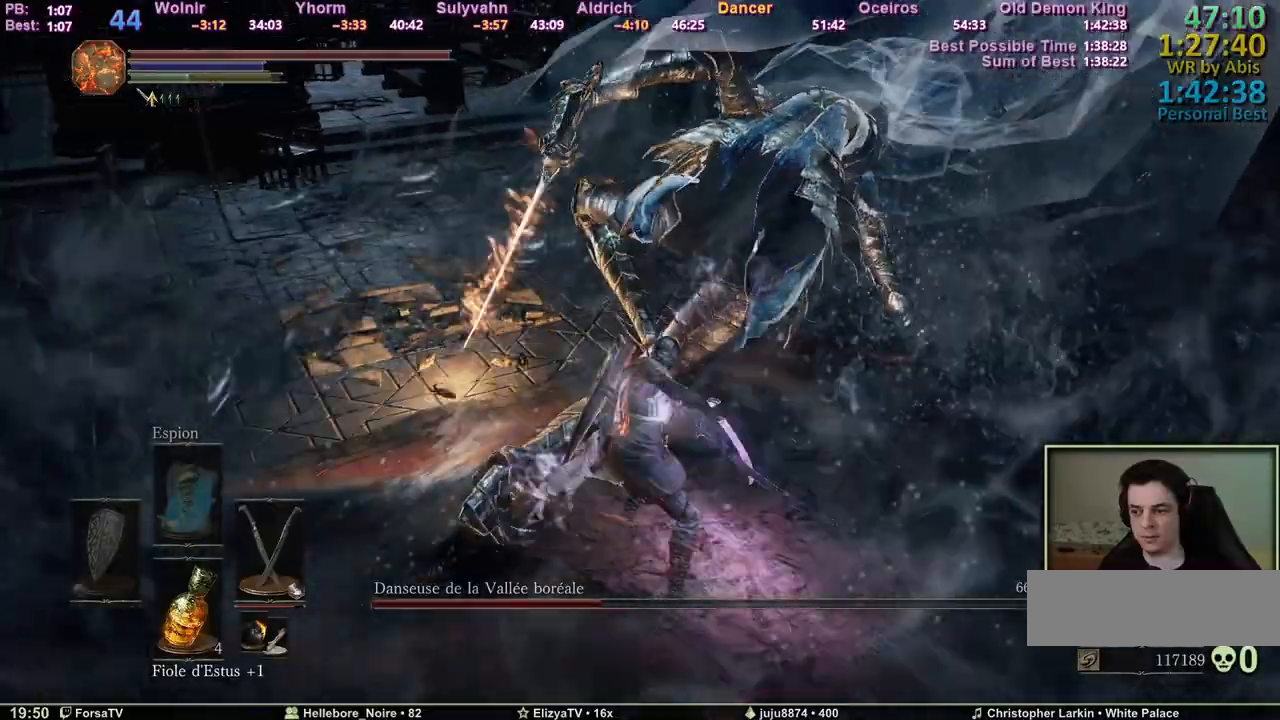
{"keys": ["z"], "mouse": ["wheel"], "events": [[417, "mouse_wheel", "down"]]}
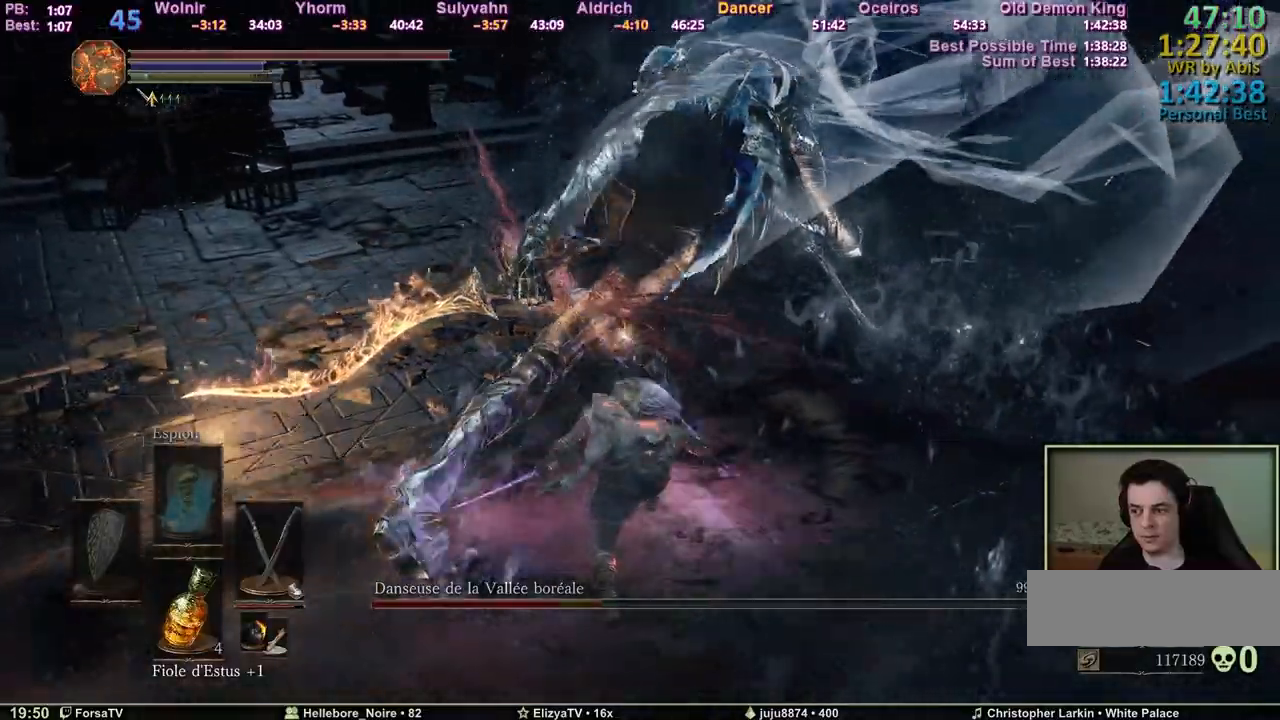
{"keys": ["z"], "mouse": [], "events": [[117, "mouse_wheel", "up"]]}
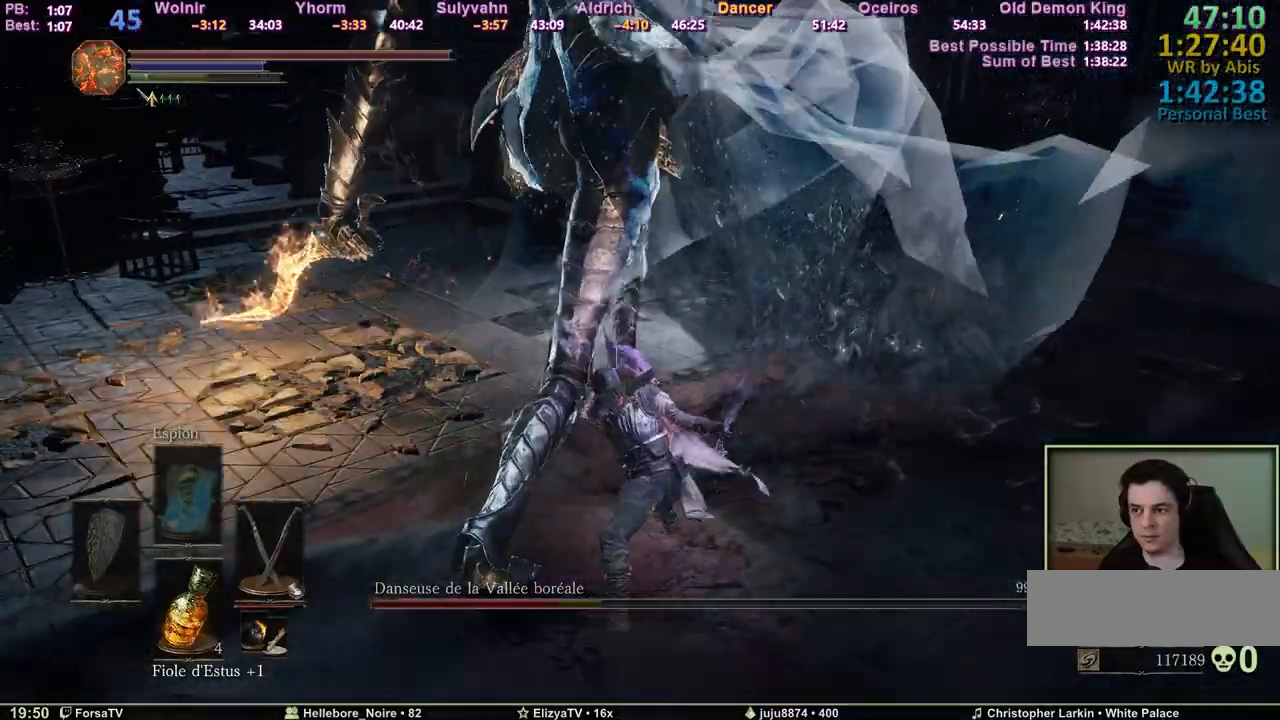
{"keys": ["d", "z"], "mouse": [], "events": [[217, "d", "down"]]}
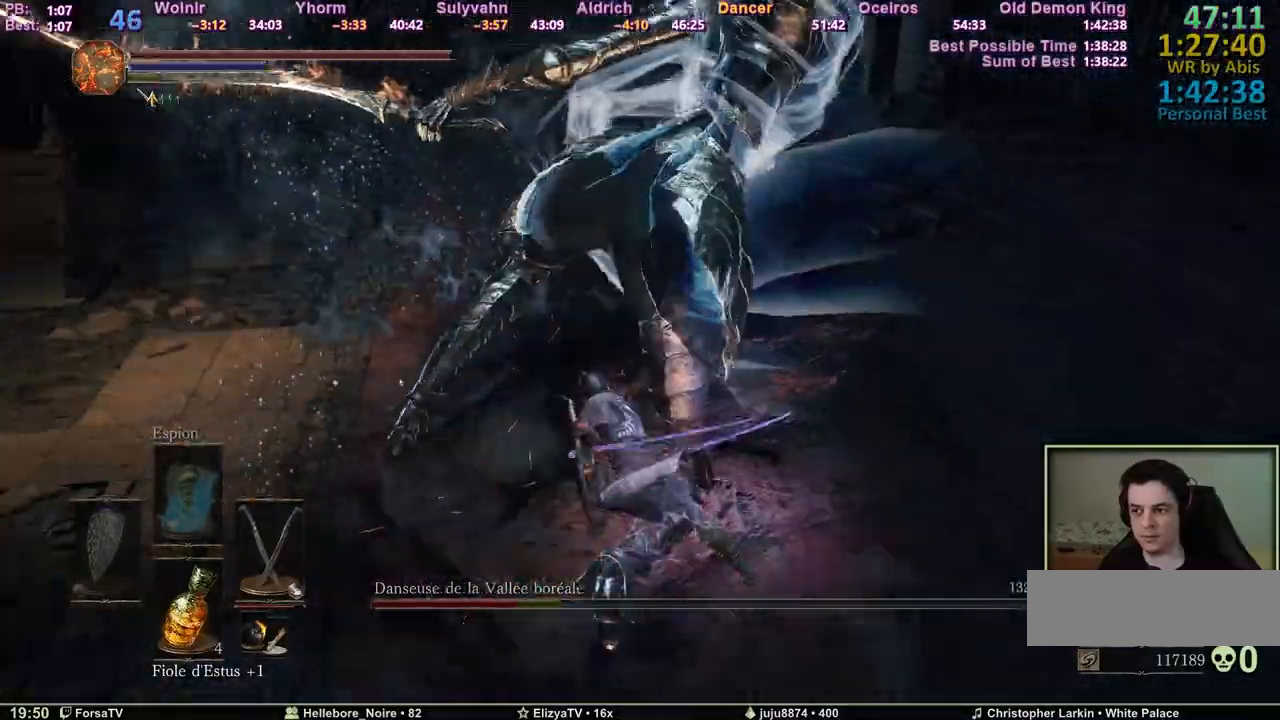
{"keys": ["d"], "mouse": [], "events": [[417, "z", "up"]]}
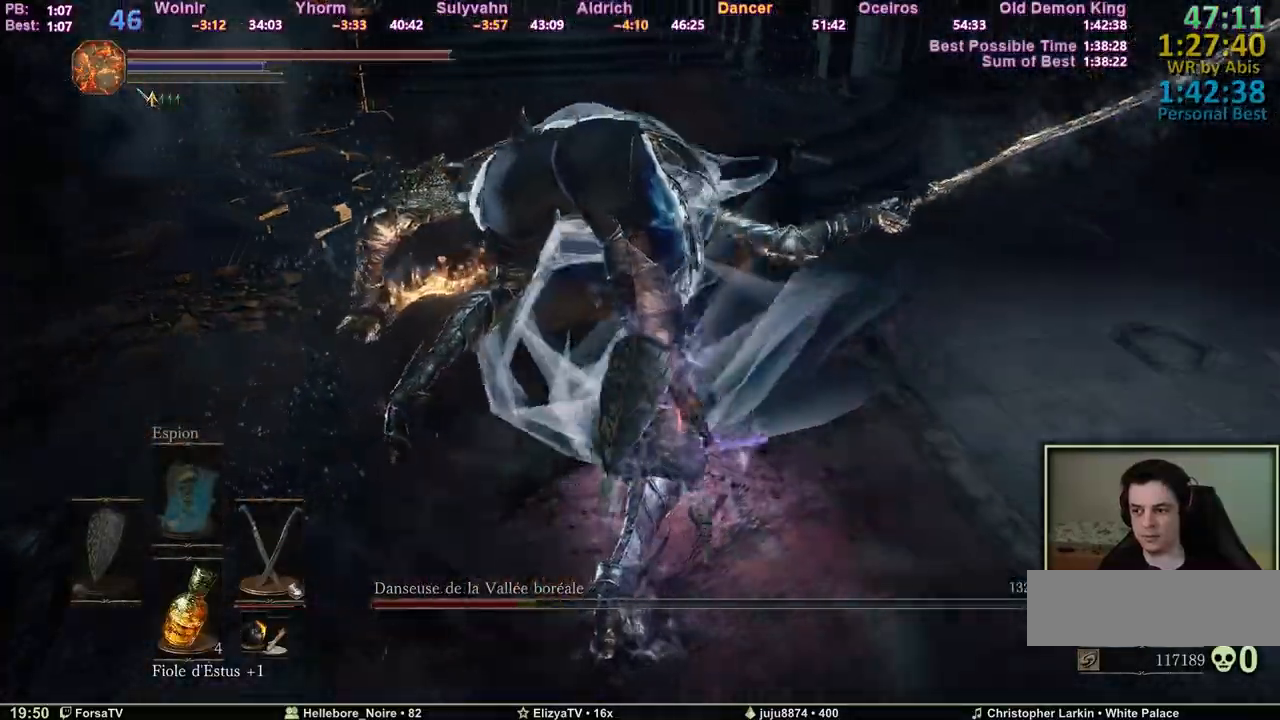
{"keys": ["q", "z"], "mouse": ["wheel"], "events": [[117, "s", "down"], [300, "d", "up"], [300, "q", "down"], [383, "mouse_wheel", "down"], [383, "s", "up"], [483, "z", "down"]]}
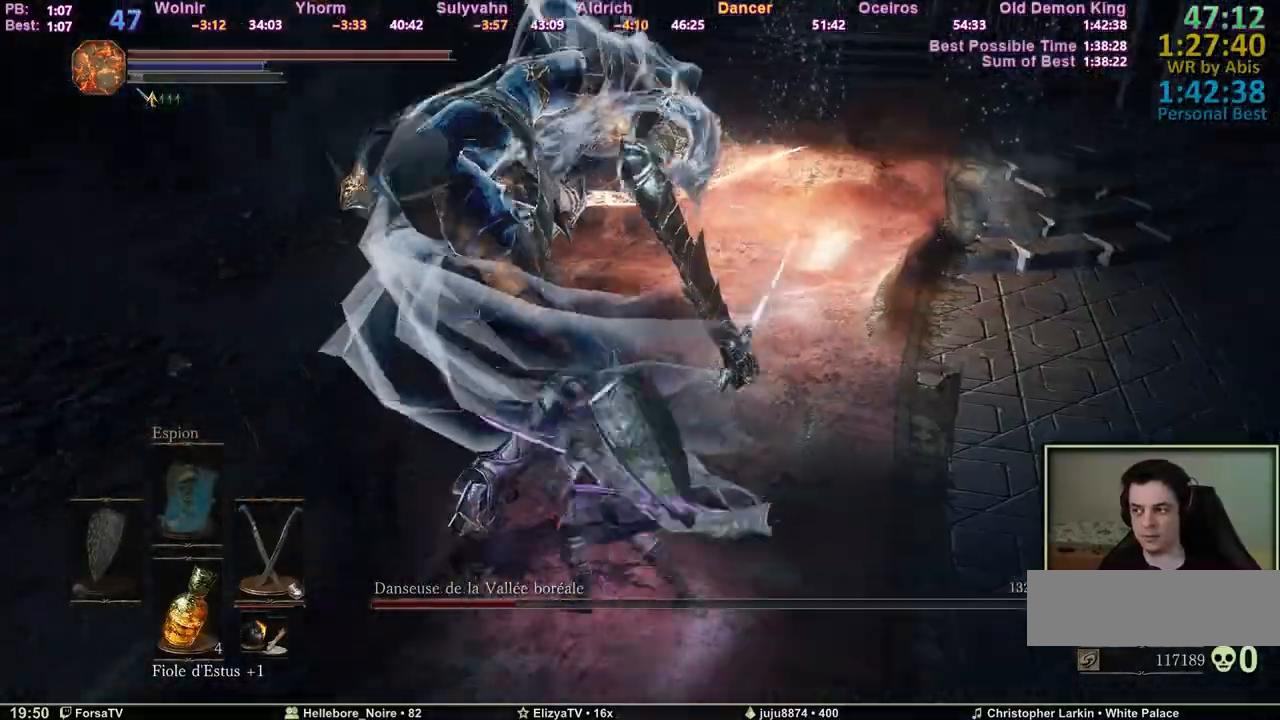
{"keys": ["z"], "mouse": [], "events": [[33, "mouse_wheel", "up"], [83, "q", "up"]]}
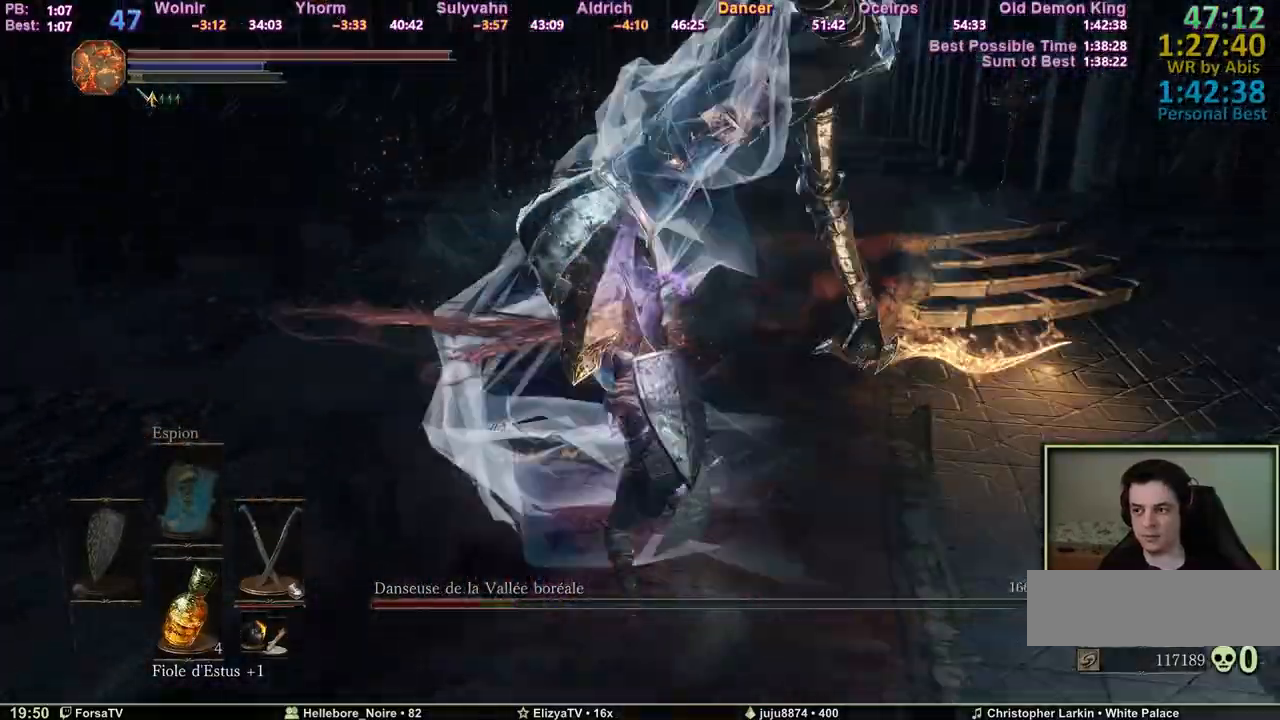
{"keys": ["z"], "mouse": [], "events": []}
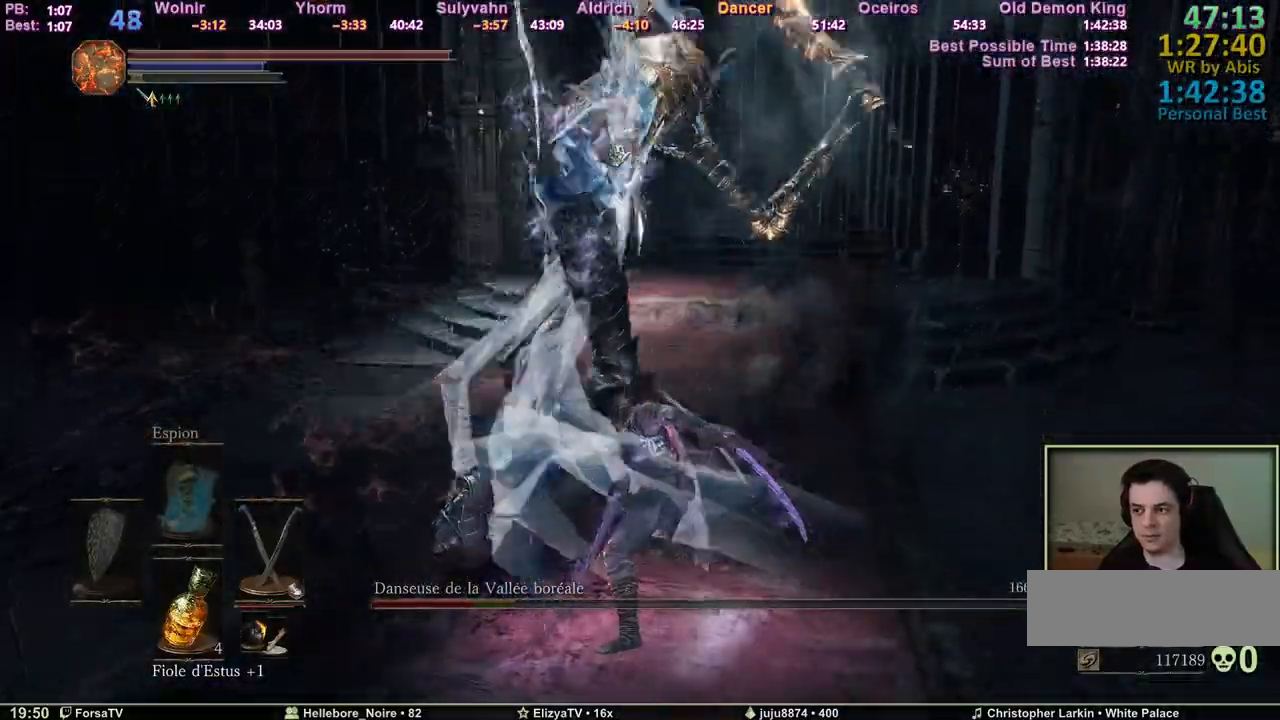
{"keys": ["q", "z"], "mouse": [], "events": [[483, "q", "down"]]}
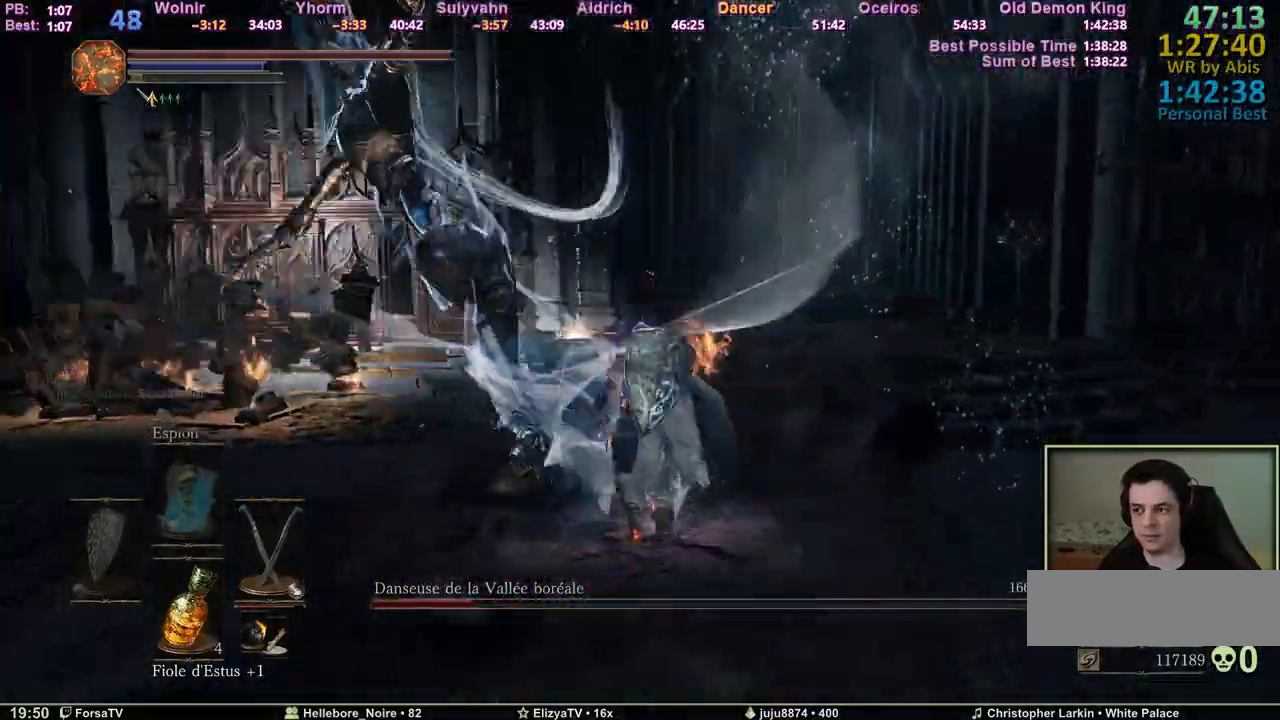
{"keys": ["z"], "mouse": [], "events": [[217, "q", "up"]]}
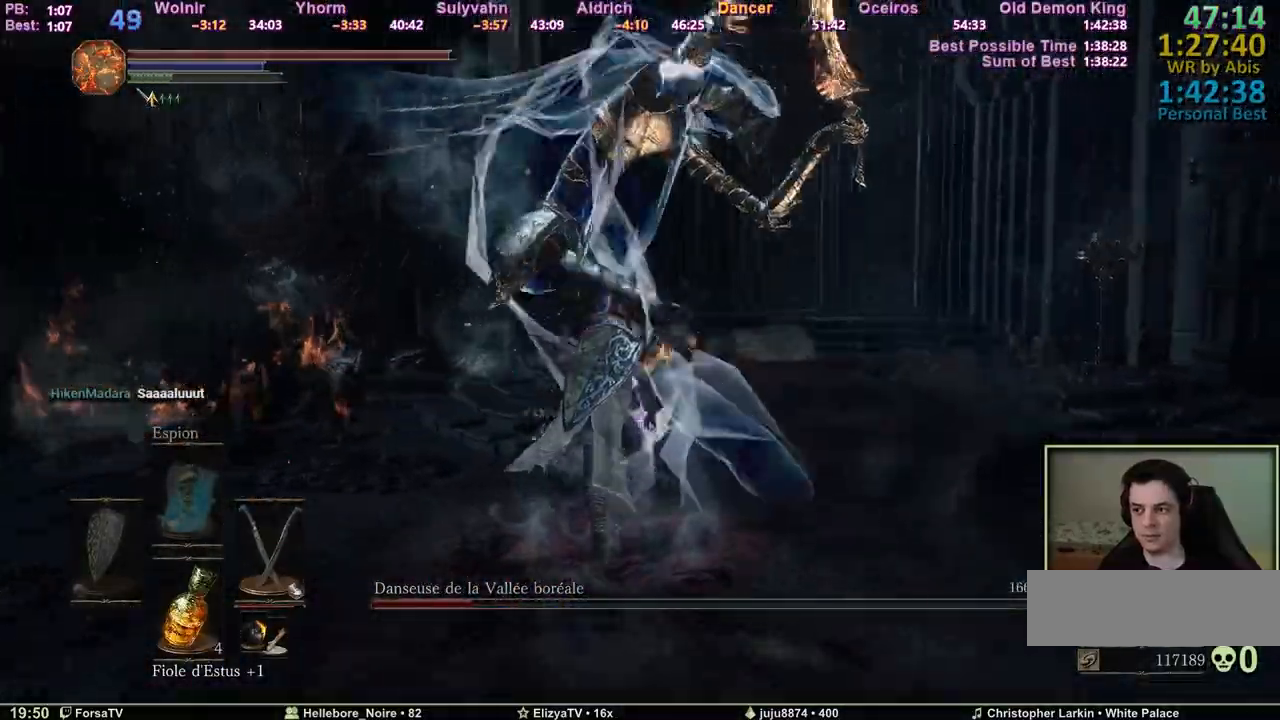
{"keys": ["z"], "mouse": [], "events": []}
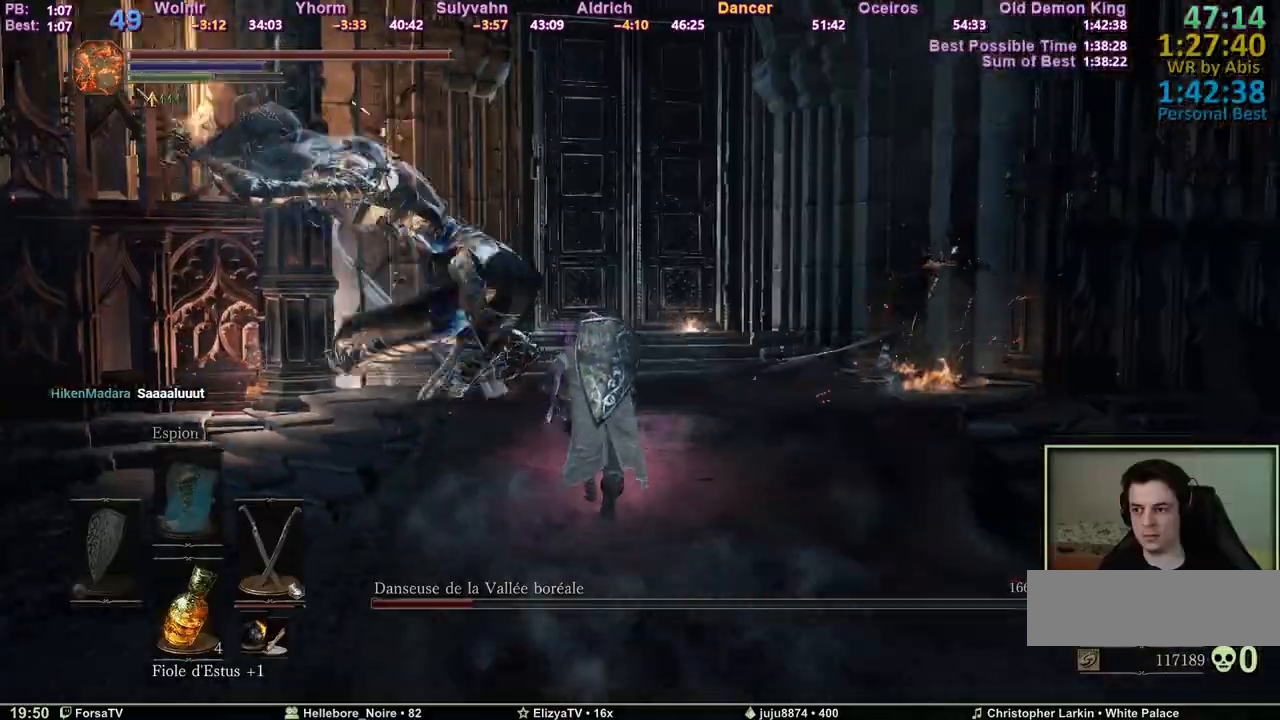
{"keys": ["z"], "mouse": ["wheel"], "events": [[483, "mouse_wheel", "down"]]}
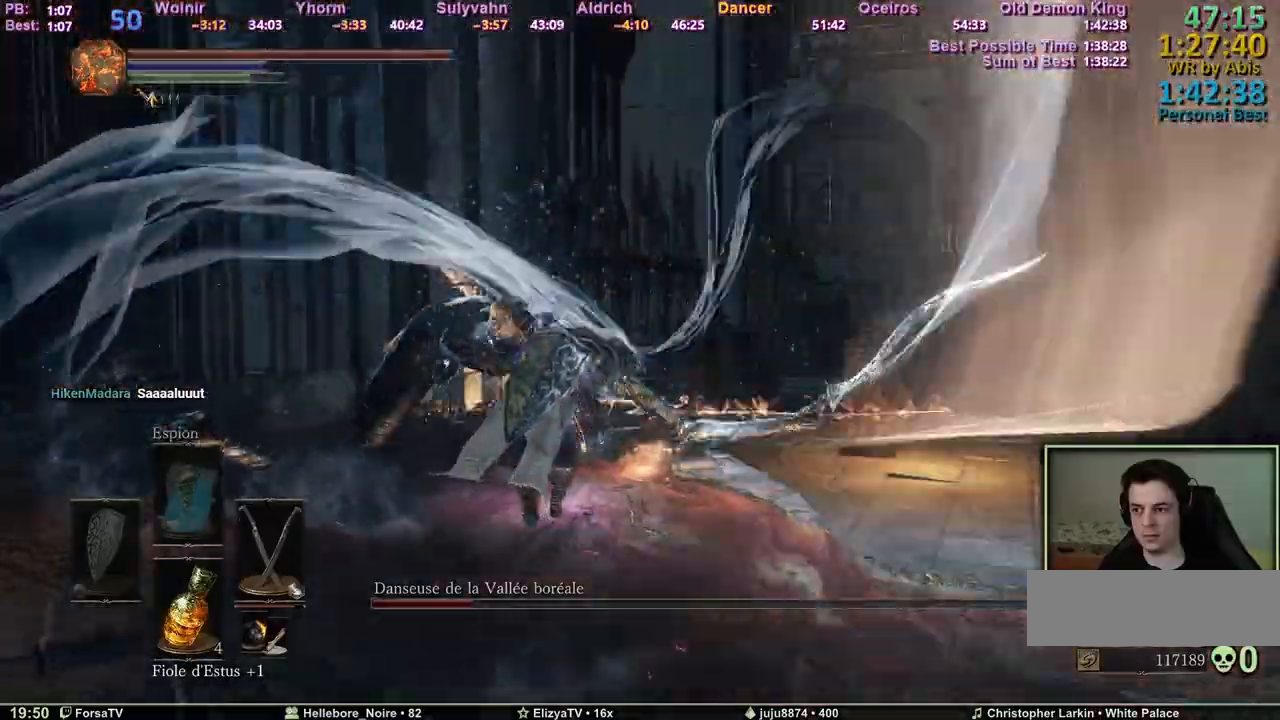
{"keys": ["d", "z"], "mouse": [], "events": [[33, "d", "down"], [83, "mouse_wheel", "up"]]}
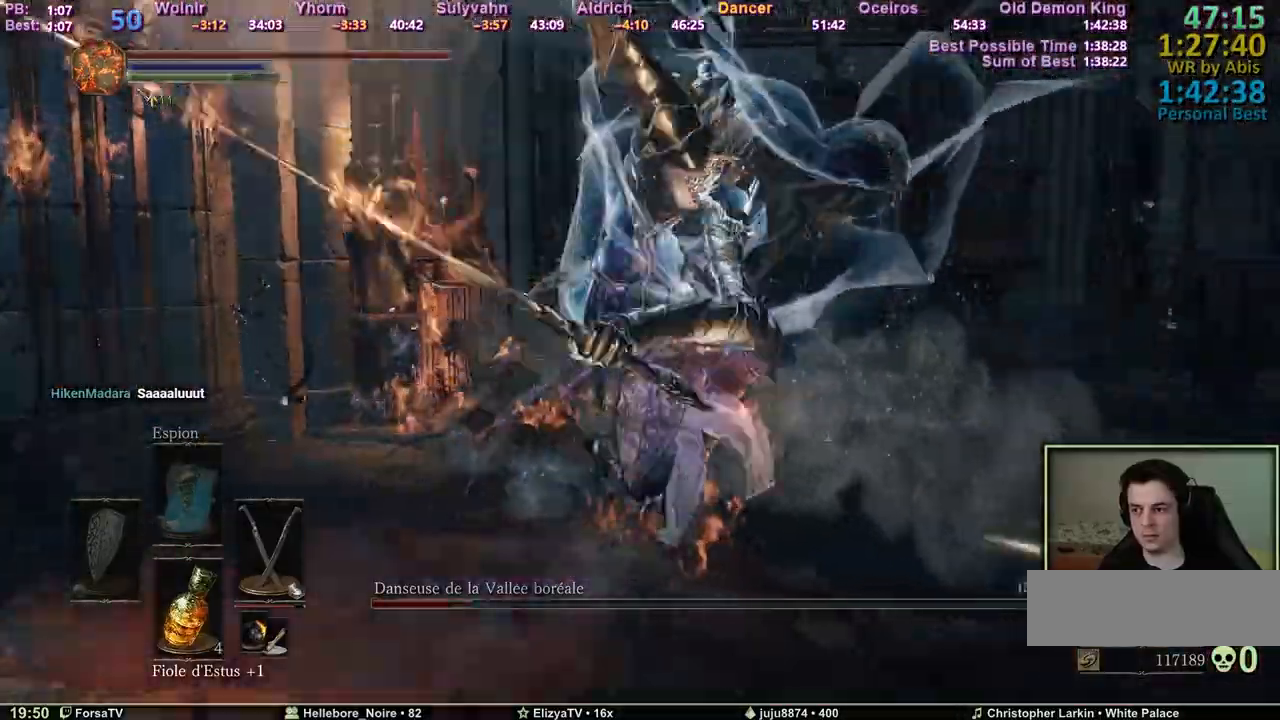
{"keys": ["d", "z"], "mouse": [], "events": [[100, "mouse_wheel", "down"], [233, "mouse_wheel", "up"]]}
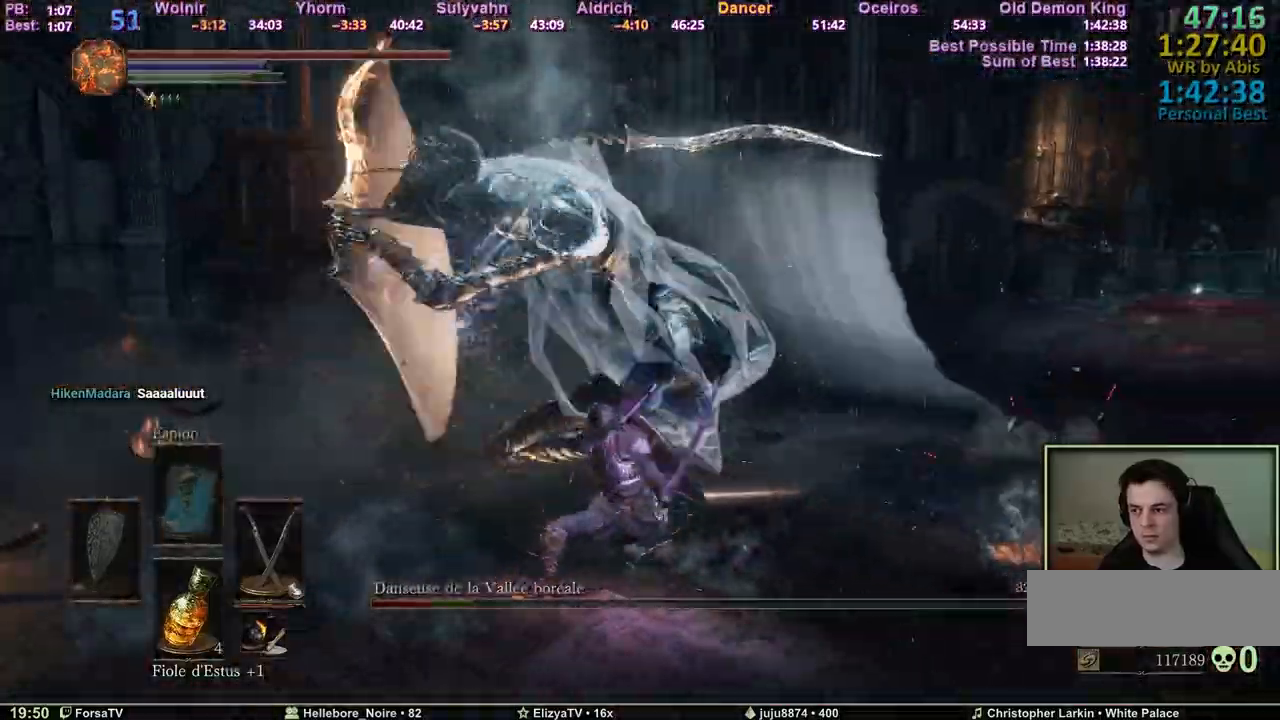
{"keys": ["d", "z"], "mouse": [], "events": [[300, "mouse_wheel", "down"], [483, "mouse_wheel", "up"]]}
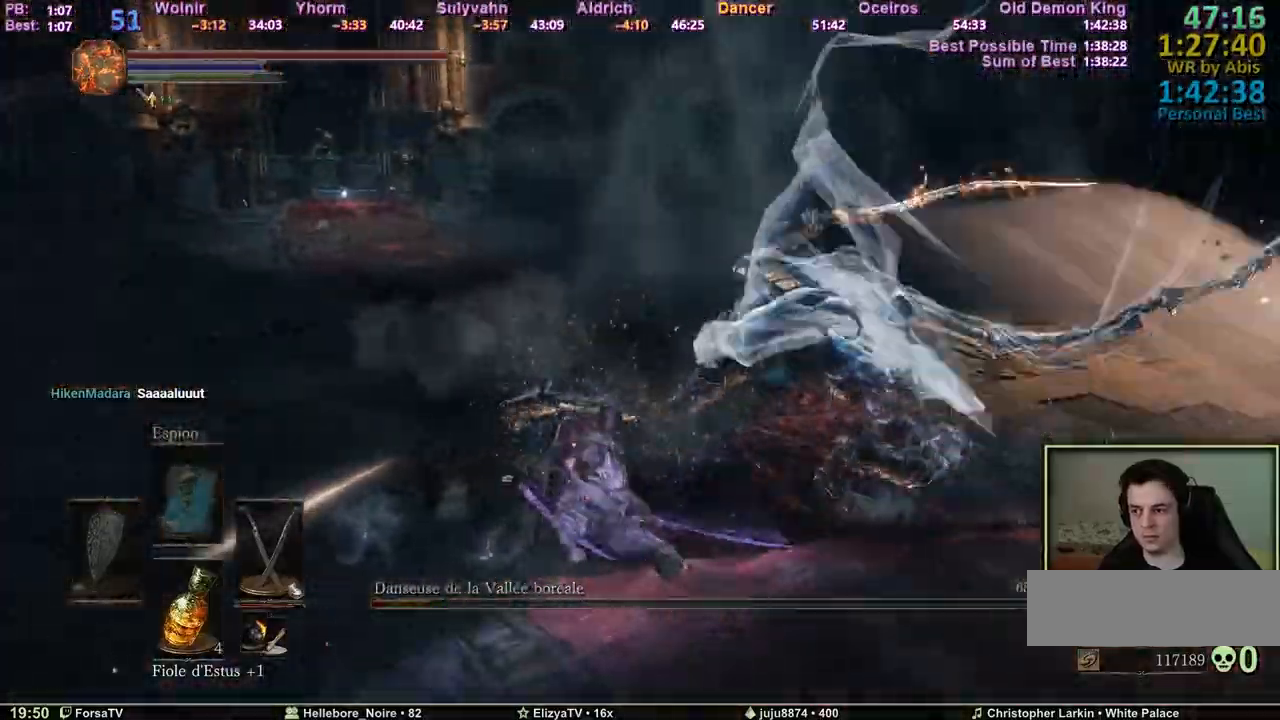
{"keys": ["d", "z"], "mouse": [], "events": []}
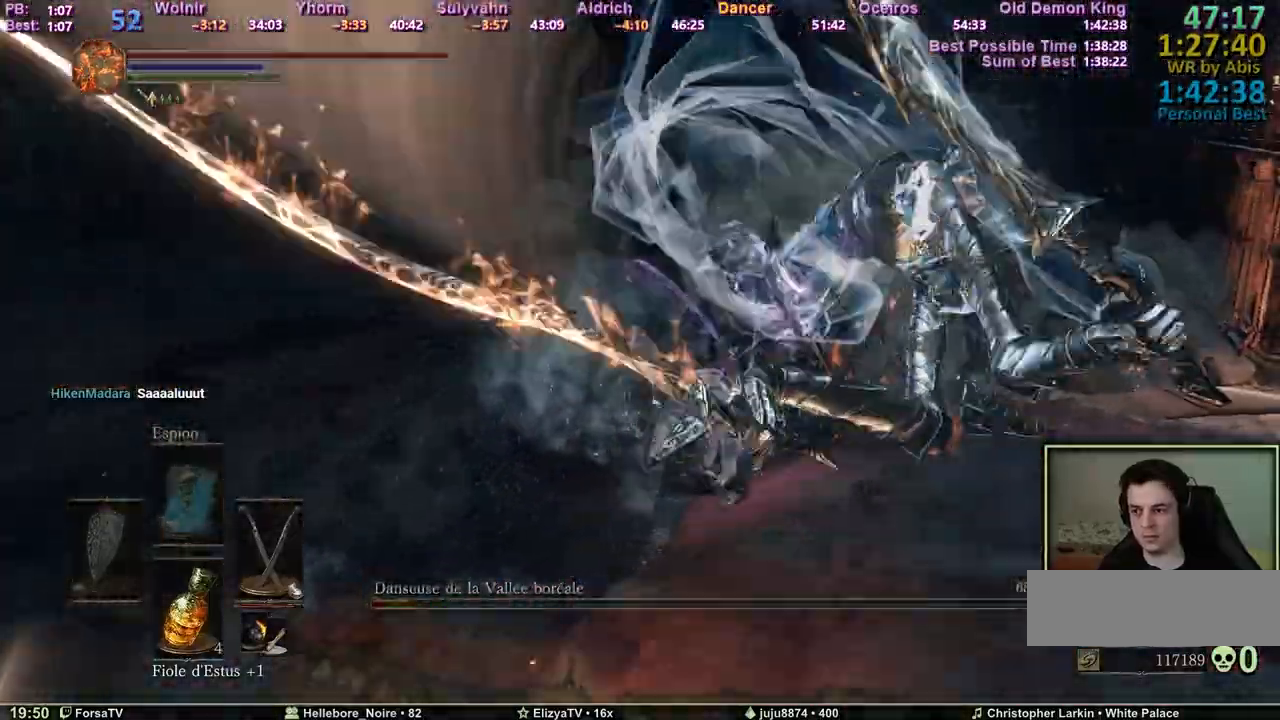
{"keys": ["q", "z"], "mouse": [], "events": [[417, "q", "down"], [467, "d", "up"]]}